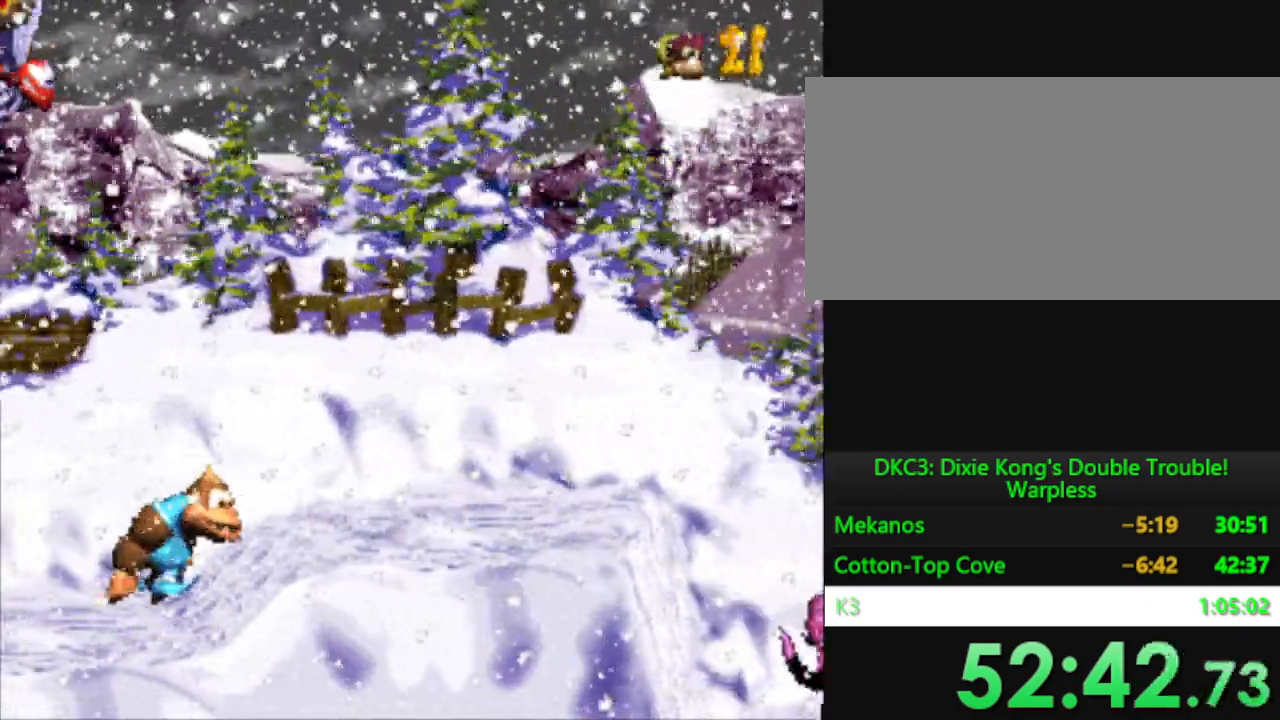
Gameplay with a controller (Nintendo layout); each line is a JSON object with the inputs held at the frame after it. "events" lists button and stick changes between this image and that frame as [ms after this image, input, new state], when the widget could be followed in between. Not read: L3 R3.
{"buttons": ["Y", "DPAD_RIGHT"], "events": []}
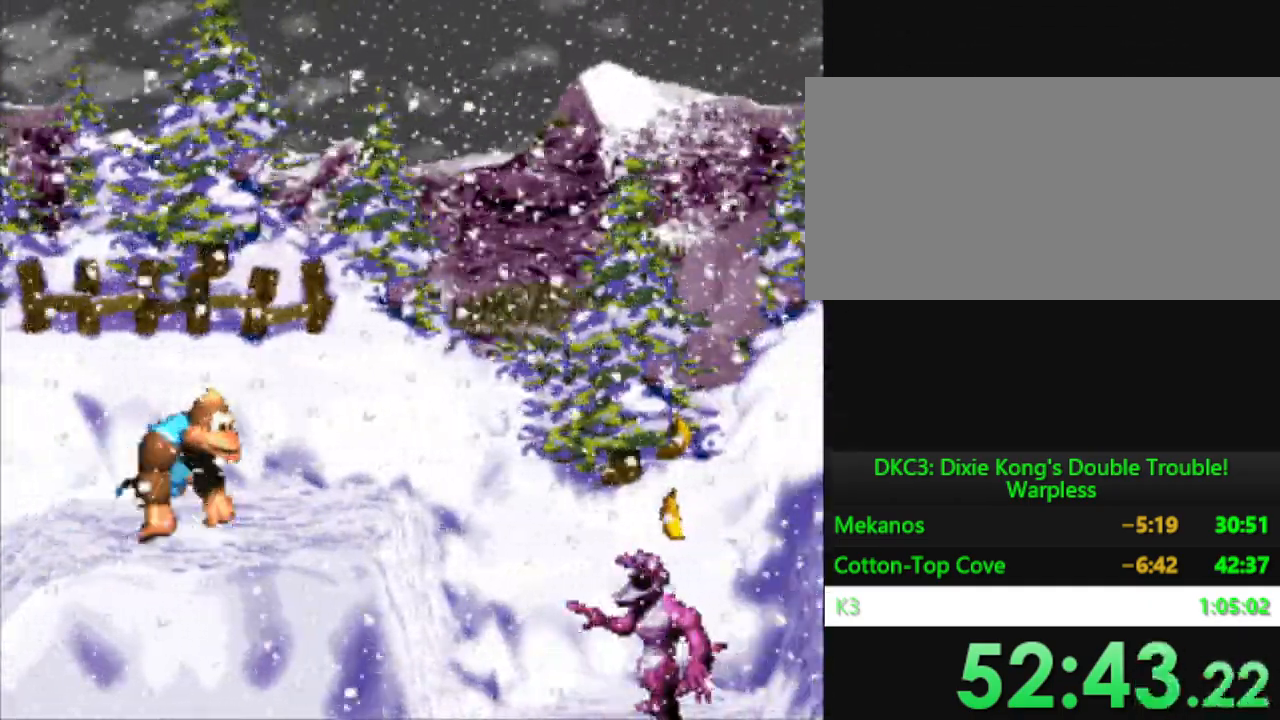
{"buttons": ["B", "Y", "DPAD_RIGHT"], "events": [[50, "B", "down"]]}
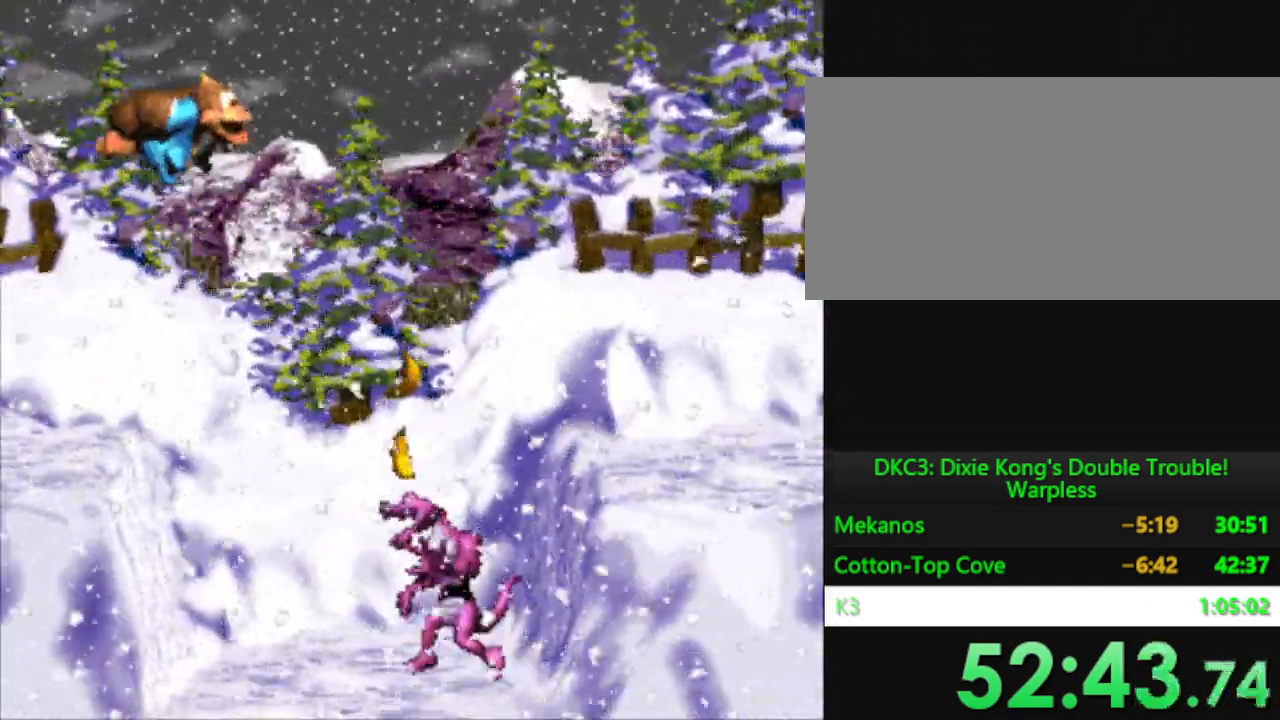
{"buttons": ["Y", "DPAD_RIGHT"], "events": [[217, "B", "up"]]}
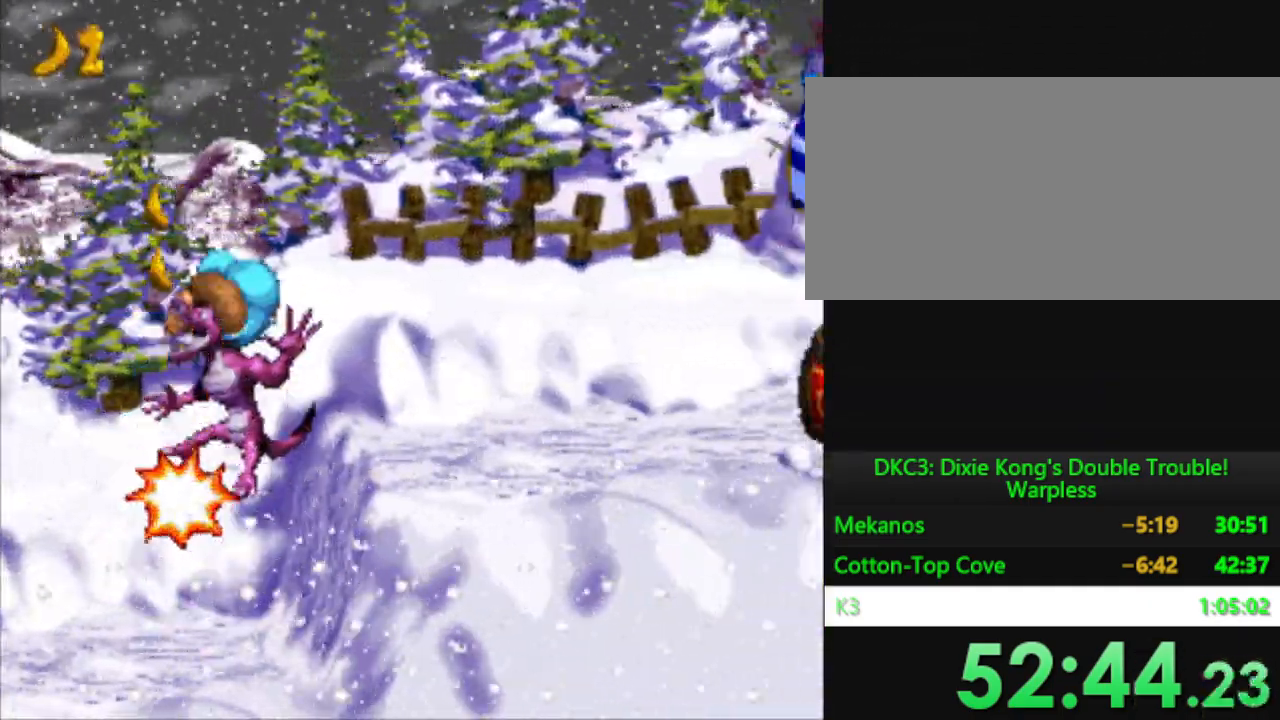
{"buttons": ["Y", "DPAD_RIGHT"], "events": []}
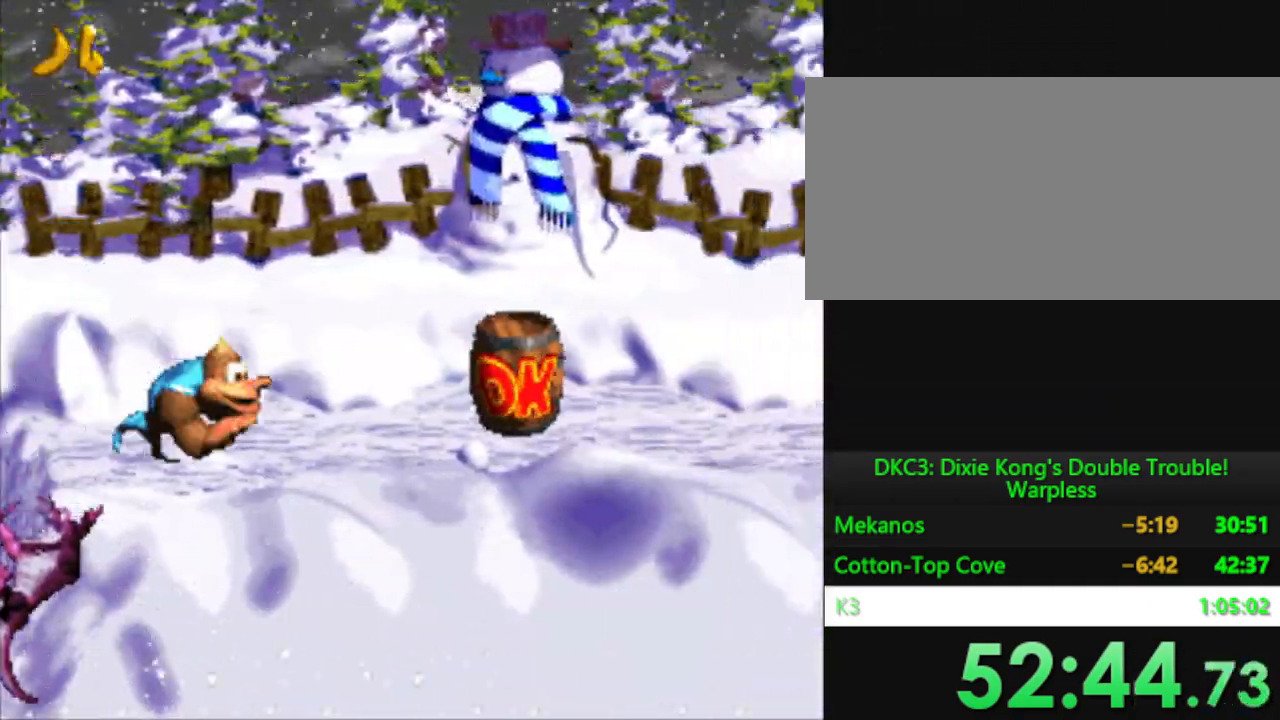
{"buttons": ["Y", "DPAD_RIGHT"], "events": []}
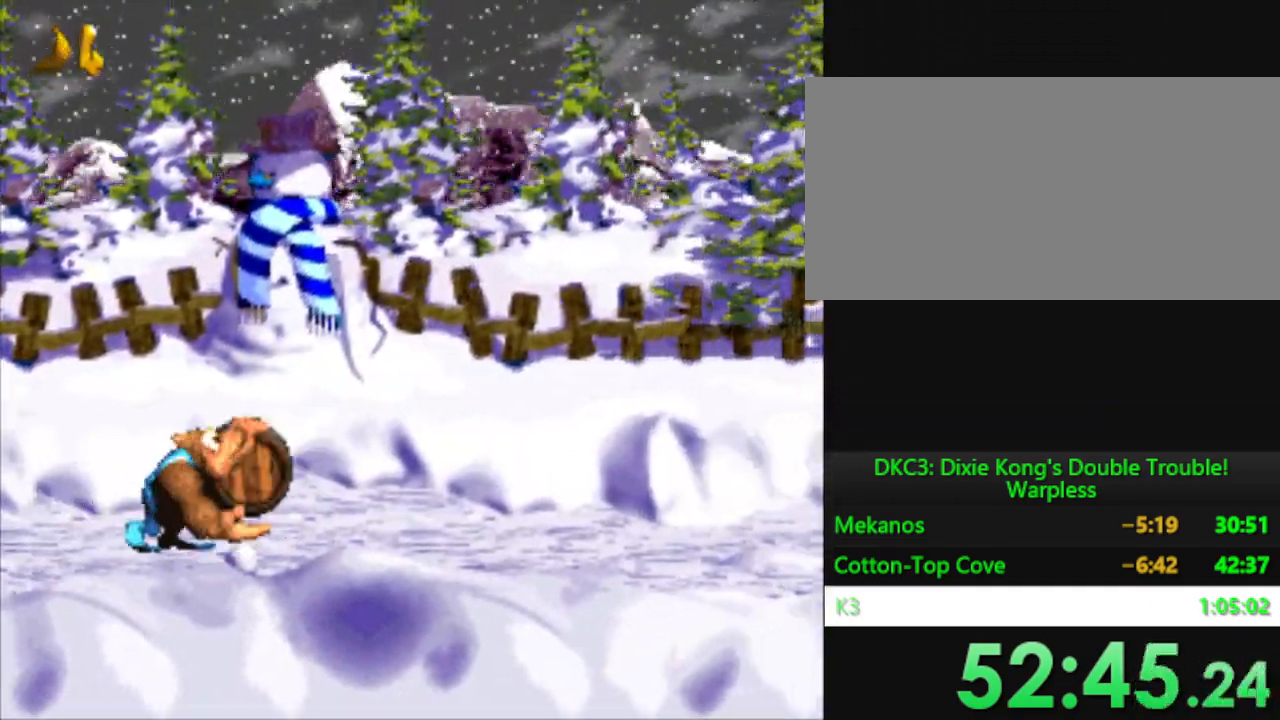
{"buttons": ["DPAD_RIGHT"], "events": [[501, "Y", "up"]]}
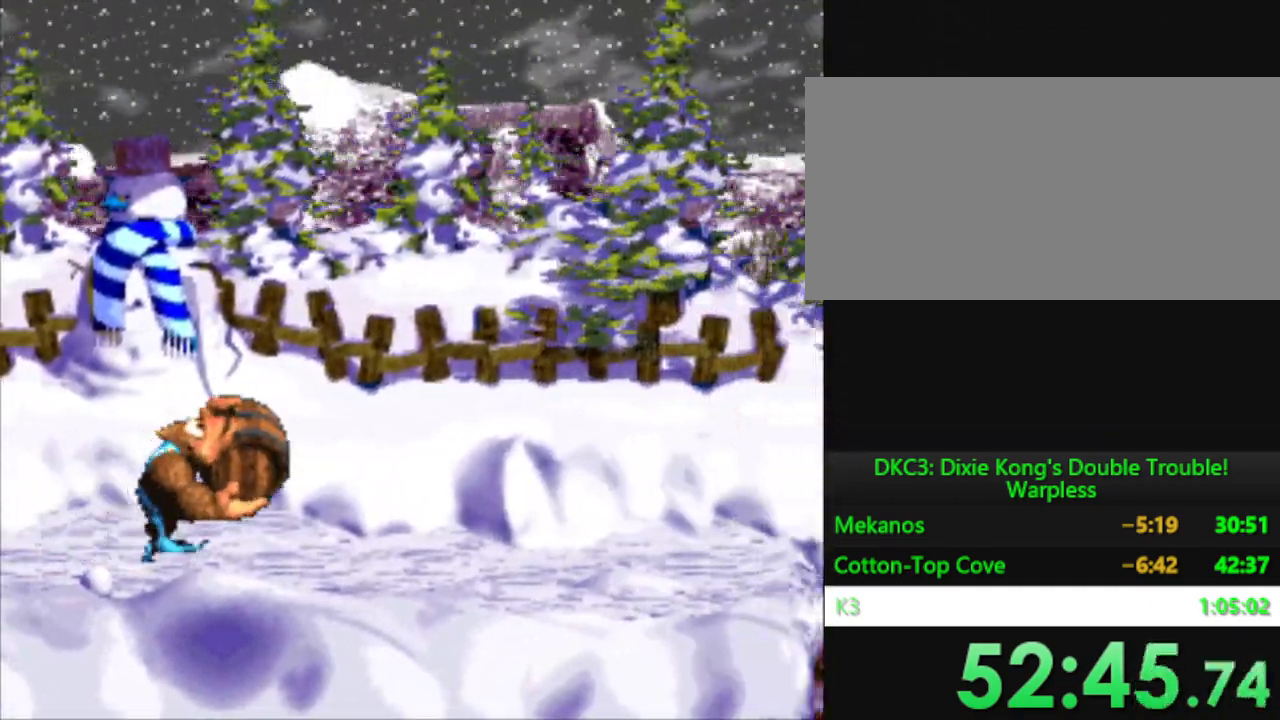
{"buttons": ["Y", "DPAD_RIGHT"], "events": [[200, "DPAD_RIGHT", "up"], [233, "Y", "down"], [417, "DPAD_RIGHT", "down"]]}
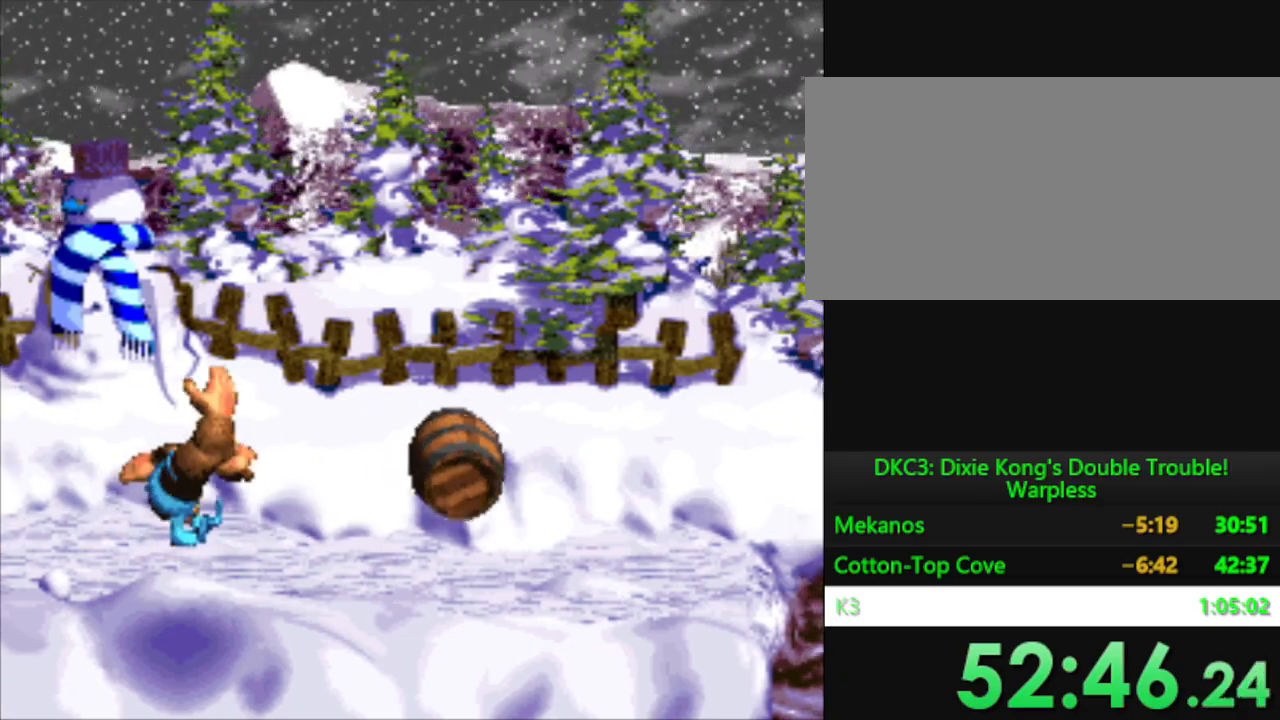
{"buttons": ["Y"], "events": [[501, "DPAD_RIGHT", "up"]]}
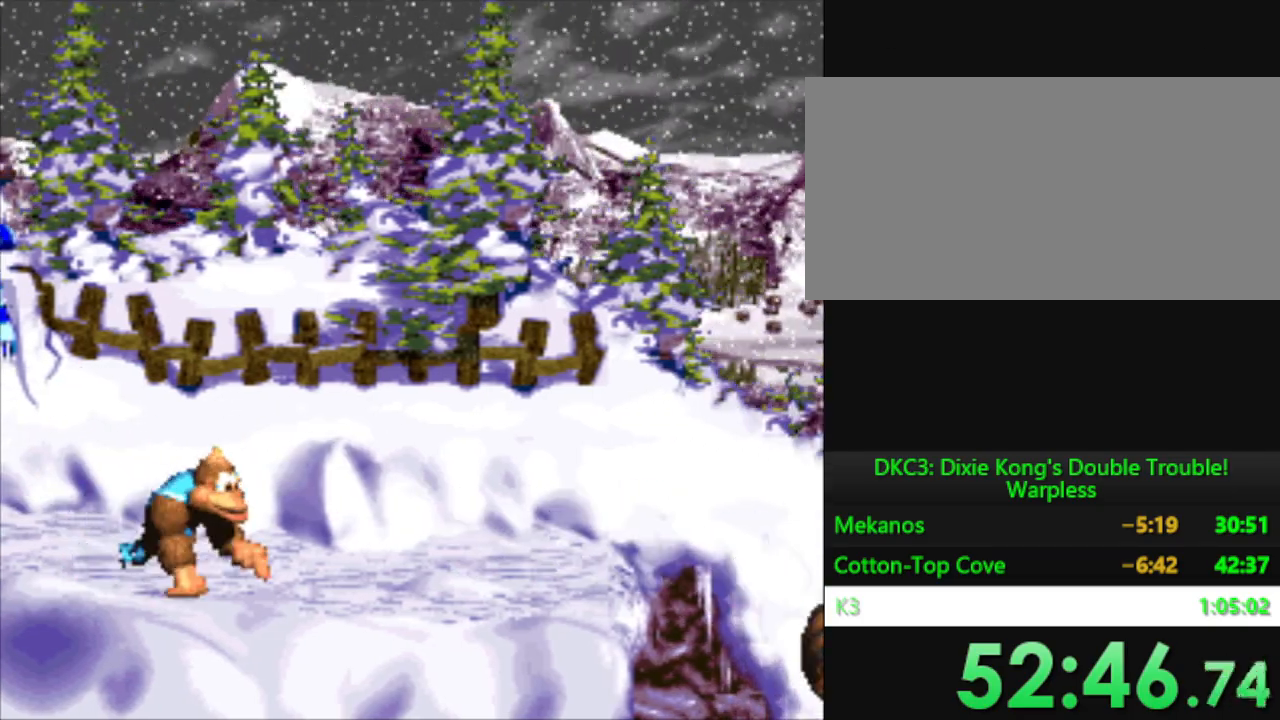
{"buttons": ["Y"], "events": []}
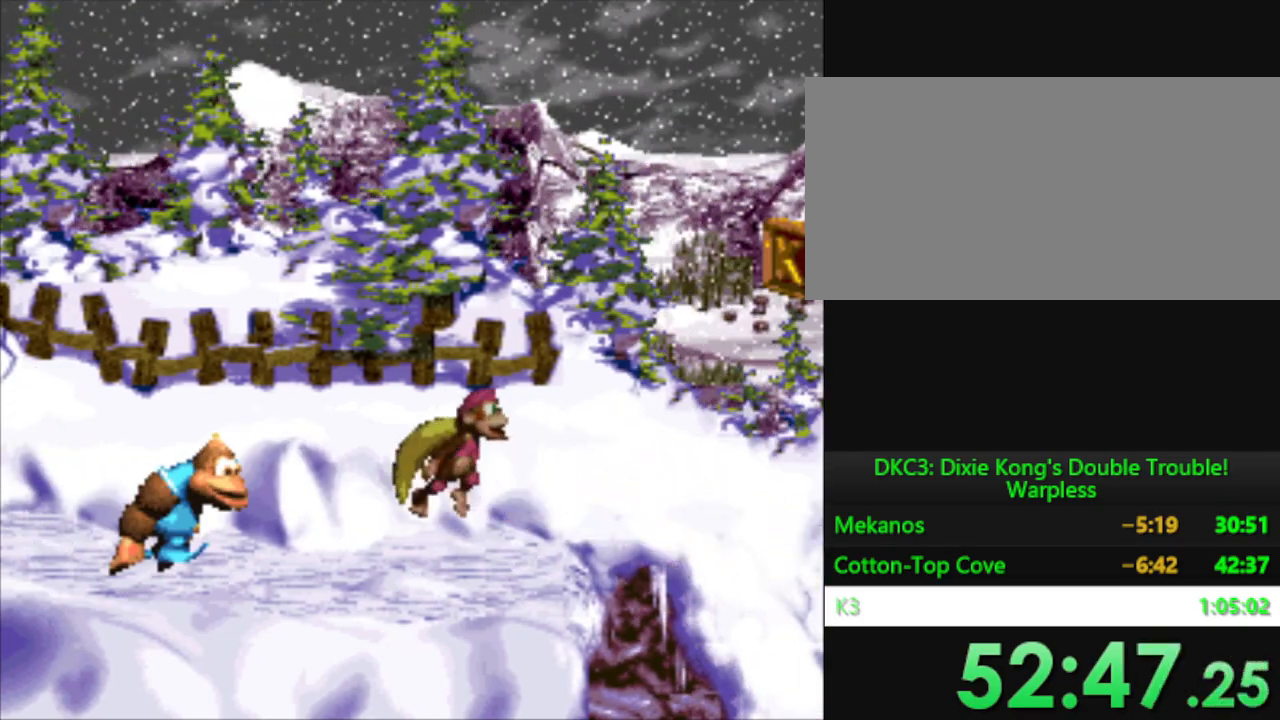
{"buttons": ["Y", "DPAD_RIGHT"], "events": [[67, "DPAD_RIGHT", "down"]]}
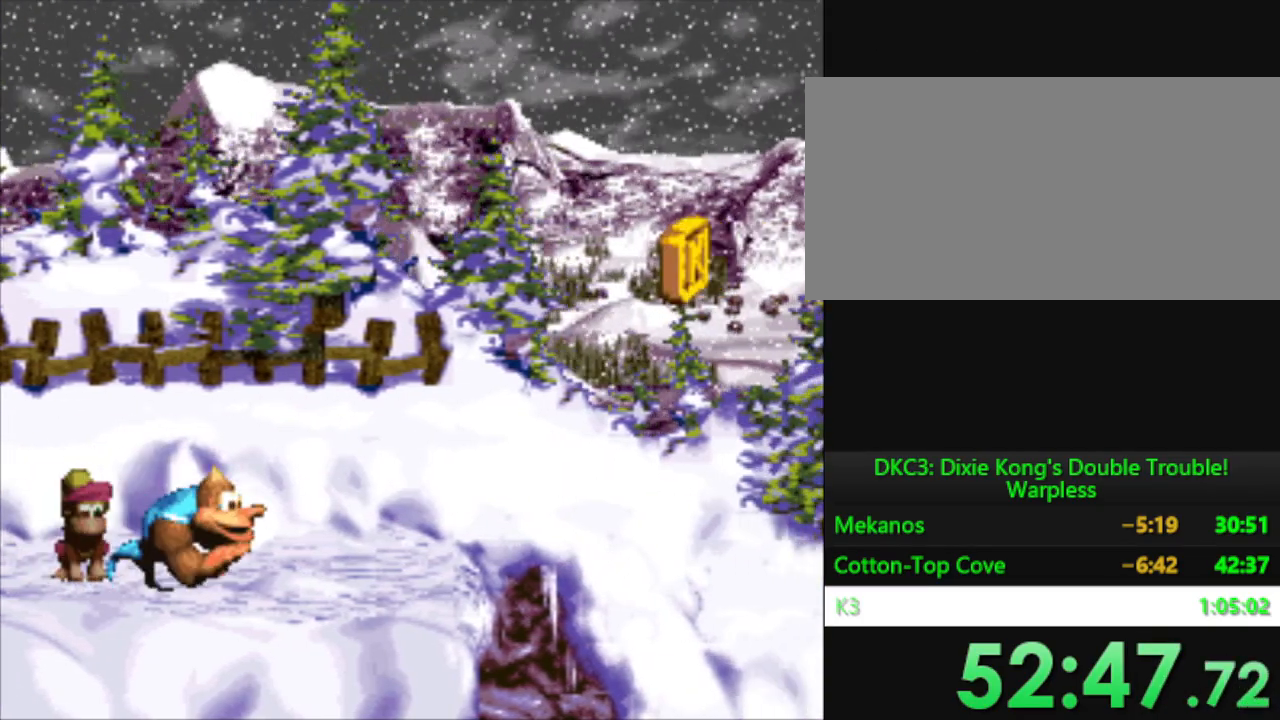
{"buttons": ["B", "Y", "DPAD_RIGHT"], "events": [[334, "B", "down"]]}
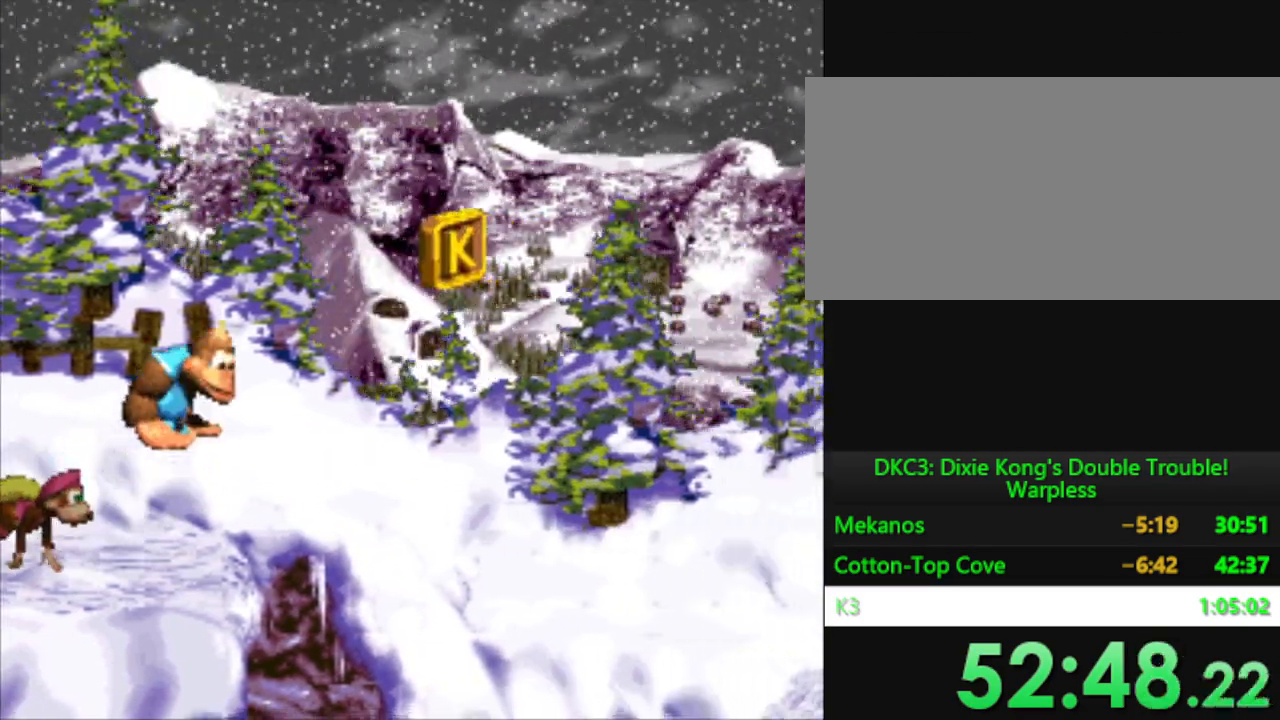
{"buttons": ["Y", "DPAD_RIGHT"], "events": [[333, "B", "up"]]}